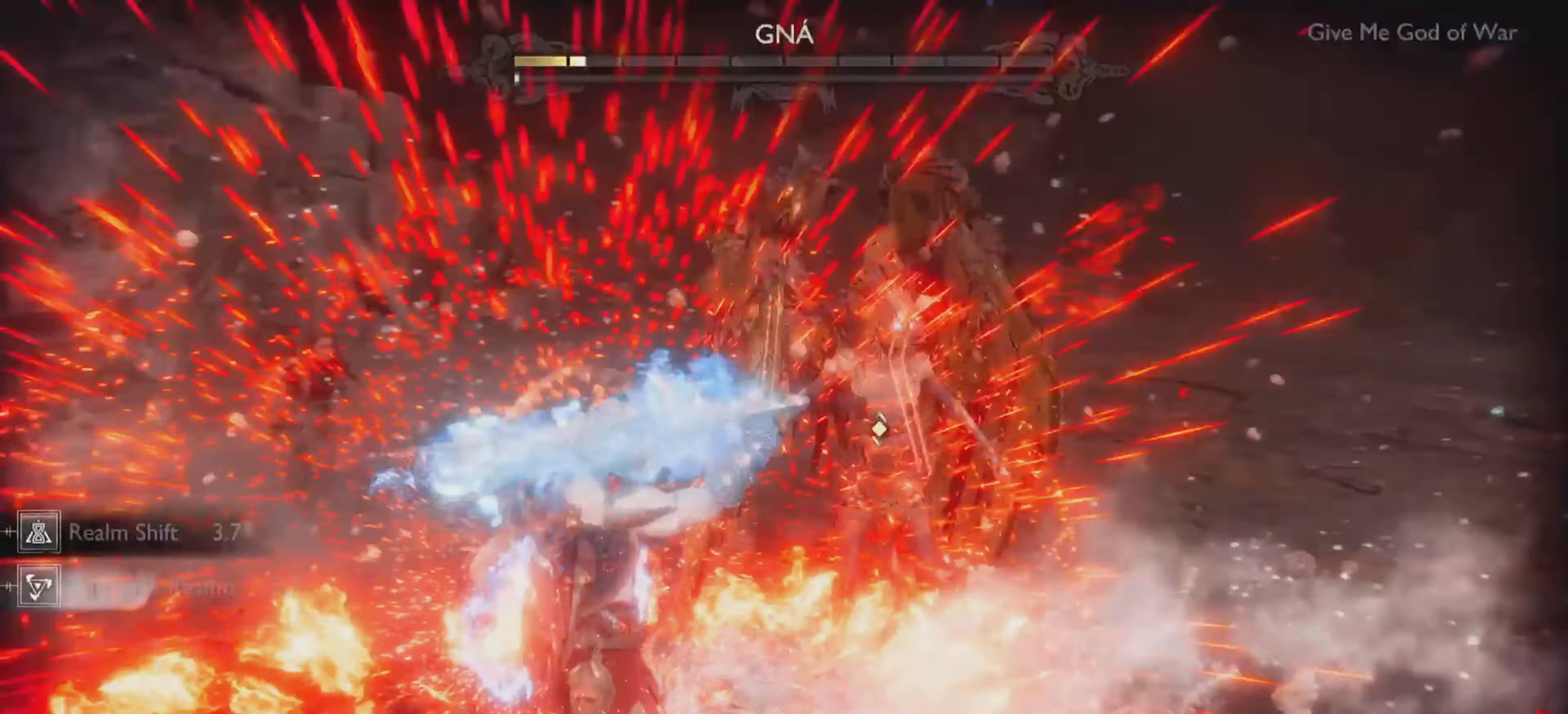
Gameplay with a controller (PlayStation layout); each line is a JSON object with the inputs held at the frame after it. "events" lists button and stick changes between this image and that frame as [ms after this image, input, new state], when the widget could be followed in between. Not read: L3 R3 right_stick.
{"buttons": [], "left_stick": "center", "events": [[183, "R1", "down"], [317, "R1", "up"], [367, "R1", "down"], [484, "R1", "up"]]}
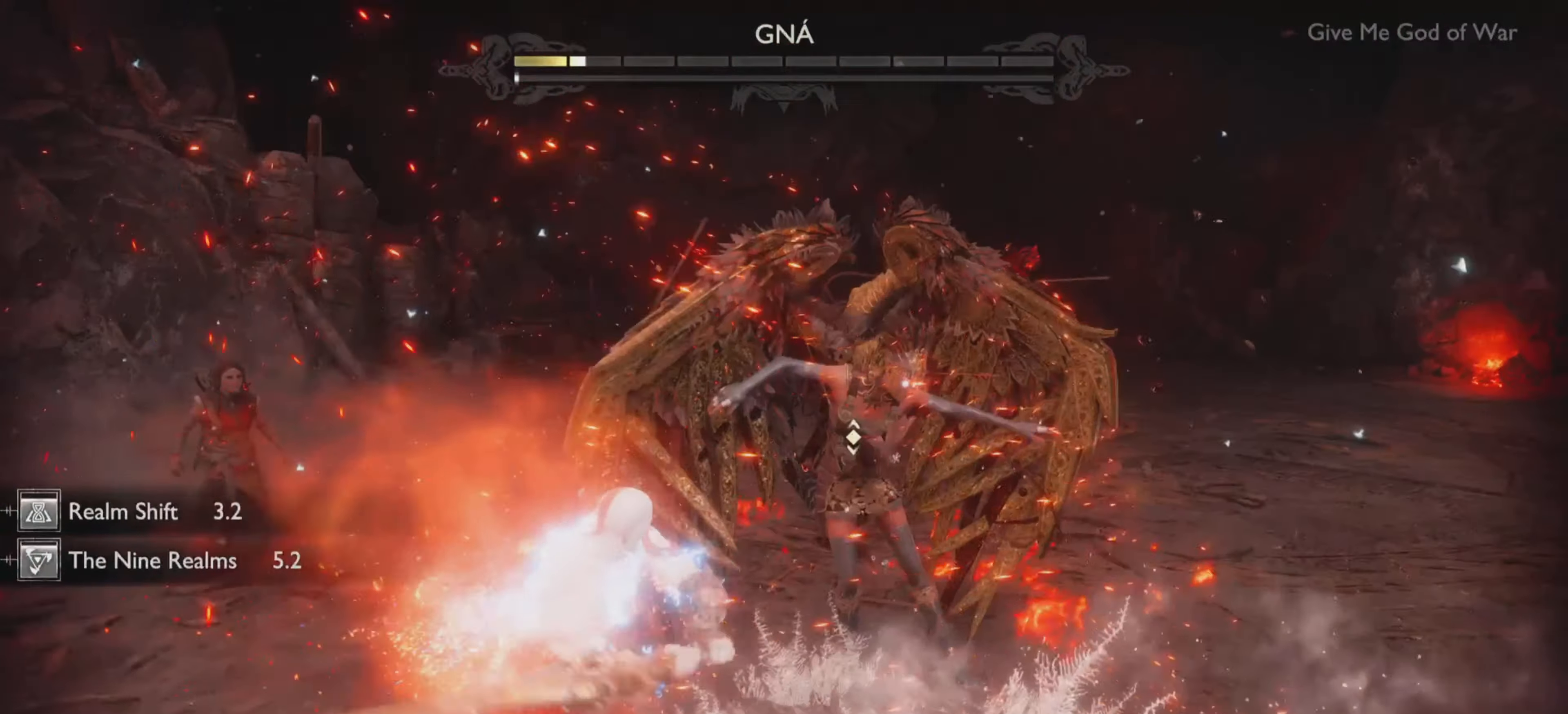
{"buttons": ["R1"], "left_stick": "center", "events": [[50, "R1", "down"], [167, "R1", "up"], [234, "R1", "down"], [351, "R1", "up"], [401, "R1", "down"]]}
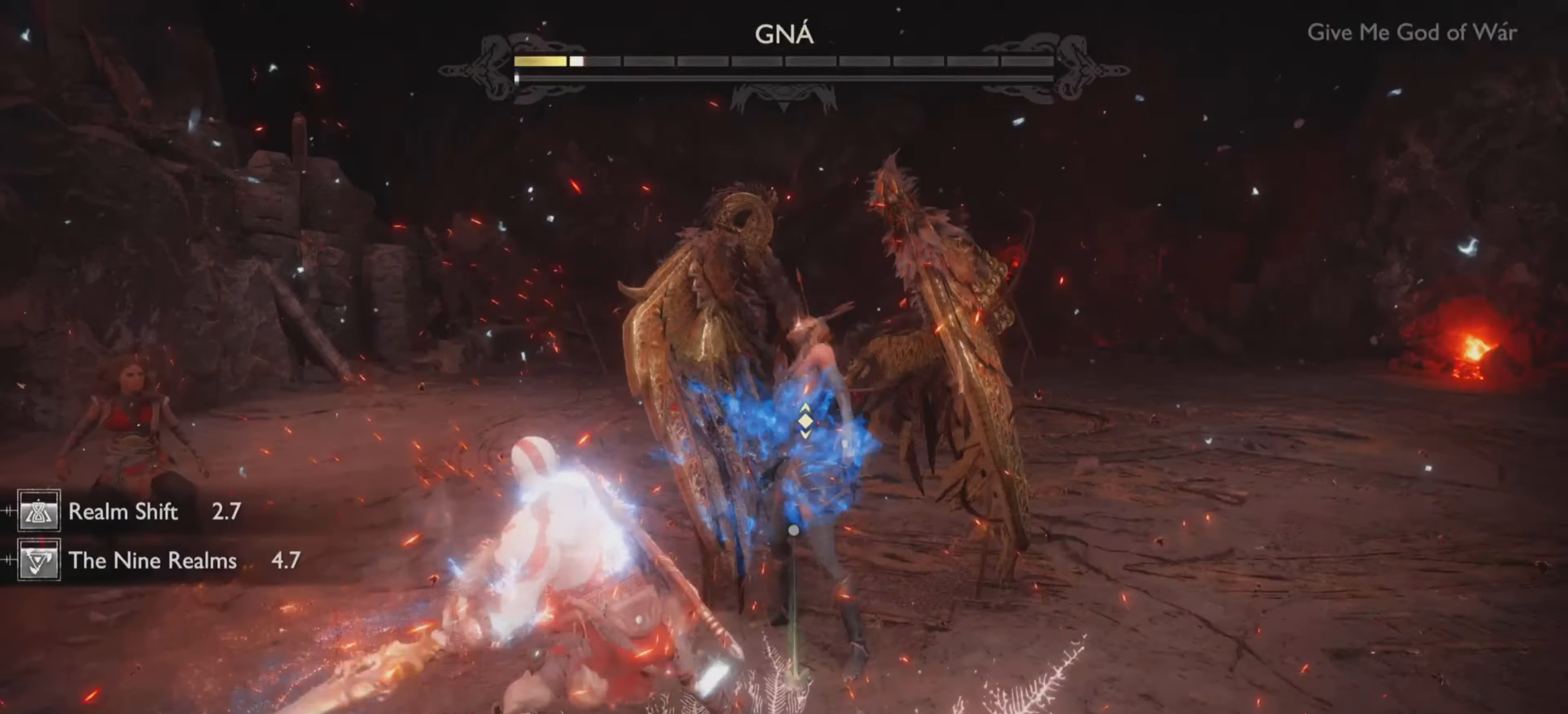
{"buttons": ["R1"], "left_stick": "center", "events": [[16, "R1", "up"], [83, "R1", "down"], [200, "R1", "up"], [250, "R1", "down"], [350, "R1", "up"], [417, "R1", "down"]]}
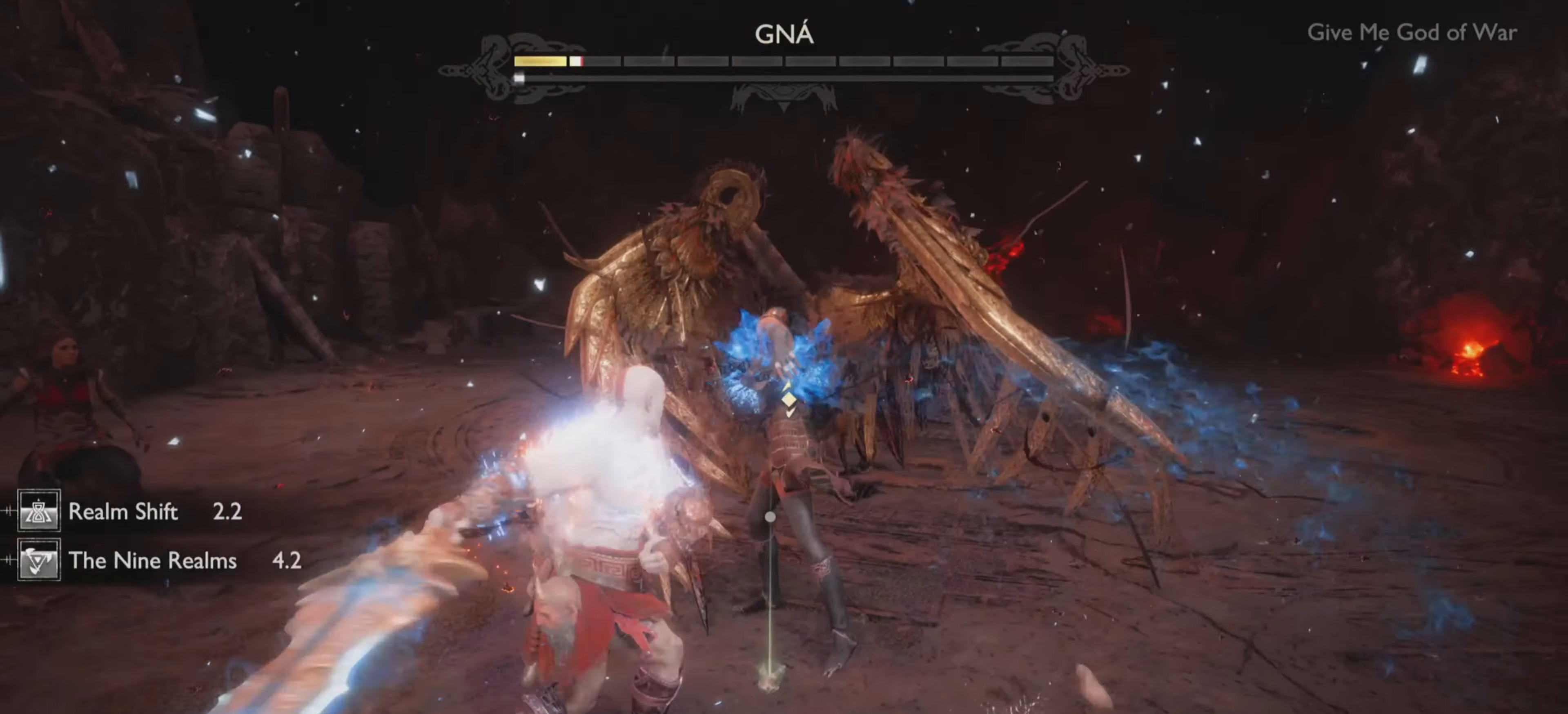
{"buttons": ["R1"], "left_stick": "center", "events": [[34, "R1", "up"], [100, "R1", "down"], [217, "R1", "up"], [267, "R1", "down"], [384, "R1", "up"], [451, "R1", "down"]]}
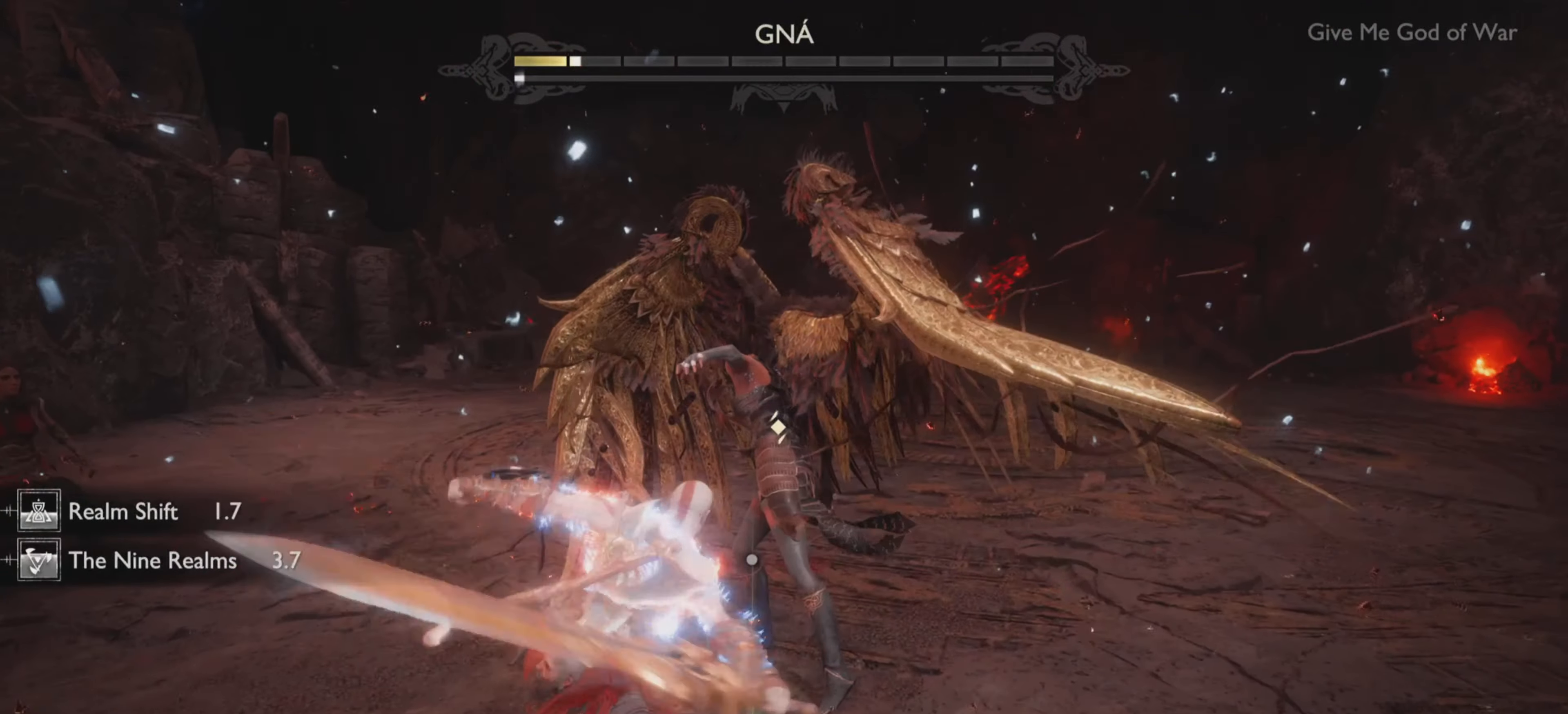
{"buttons": [], "left_stick": "center", "events": [[66, "R1", "up"], [117, "R1", "down"], [250, "R1", "up"], [300, "R1", "down"], [500, "R1", "up"]]}
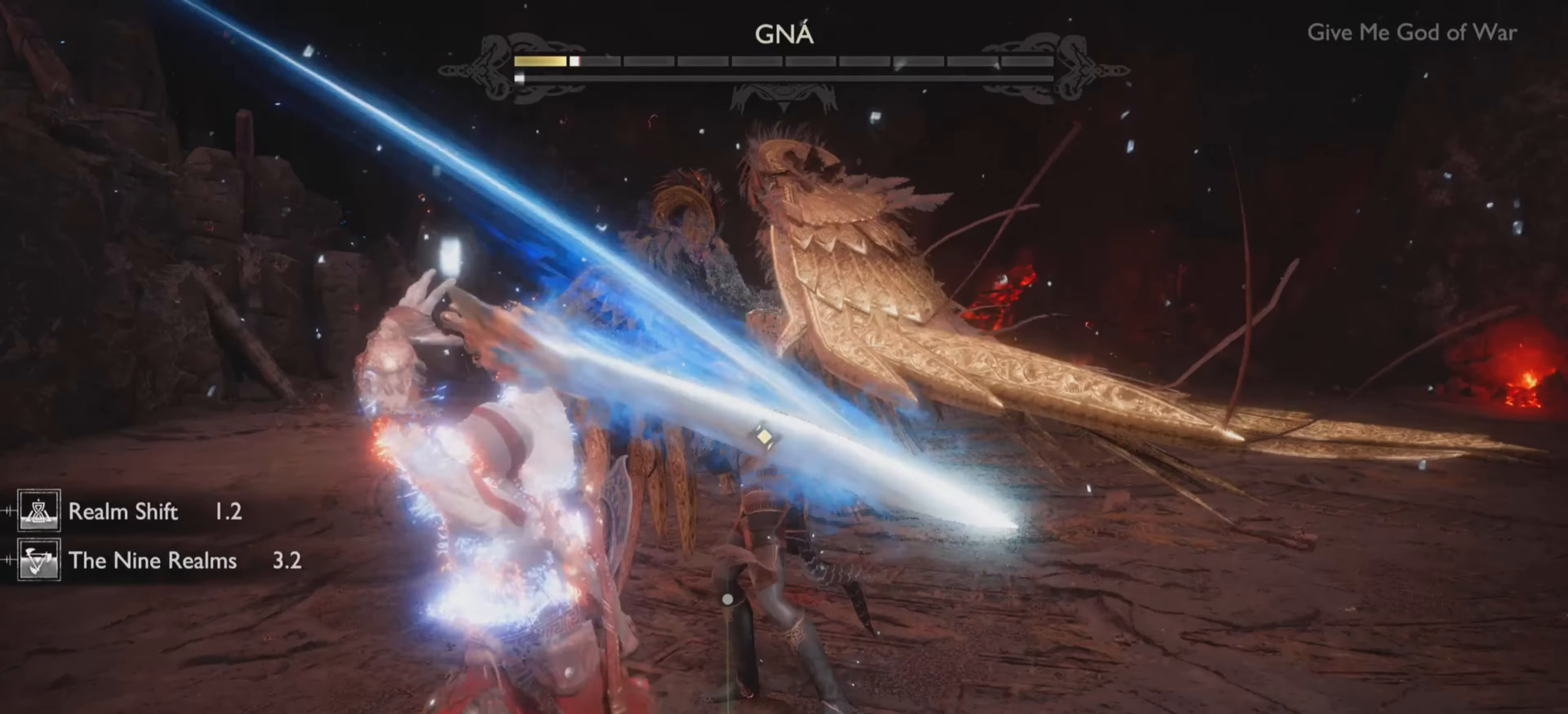
{"buttons": [], "left_stick": "center", "events": [[167, "R2", "down"], [301, "R2", "up"], [351, "R2", "down"], [467, "R2", "up"]]}
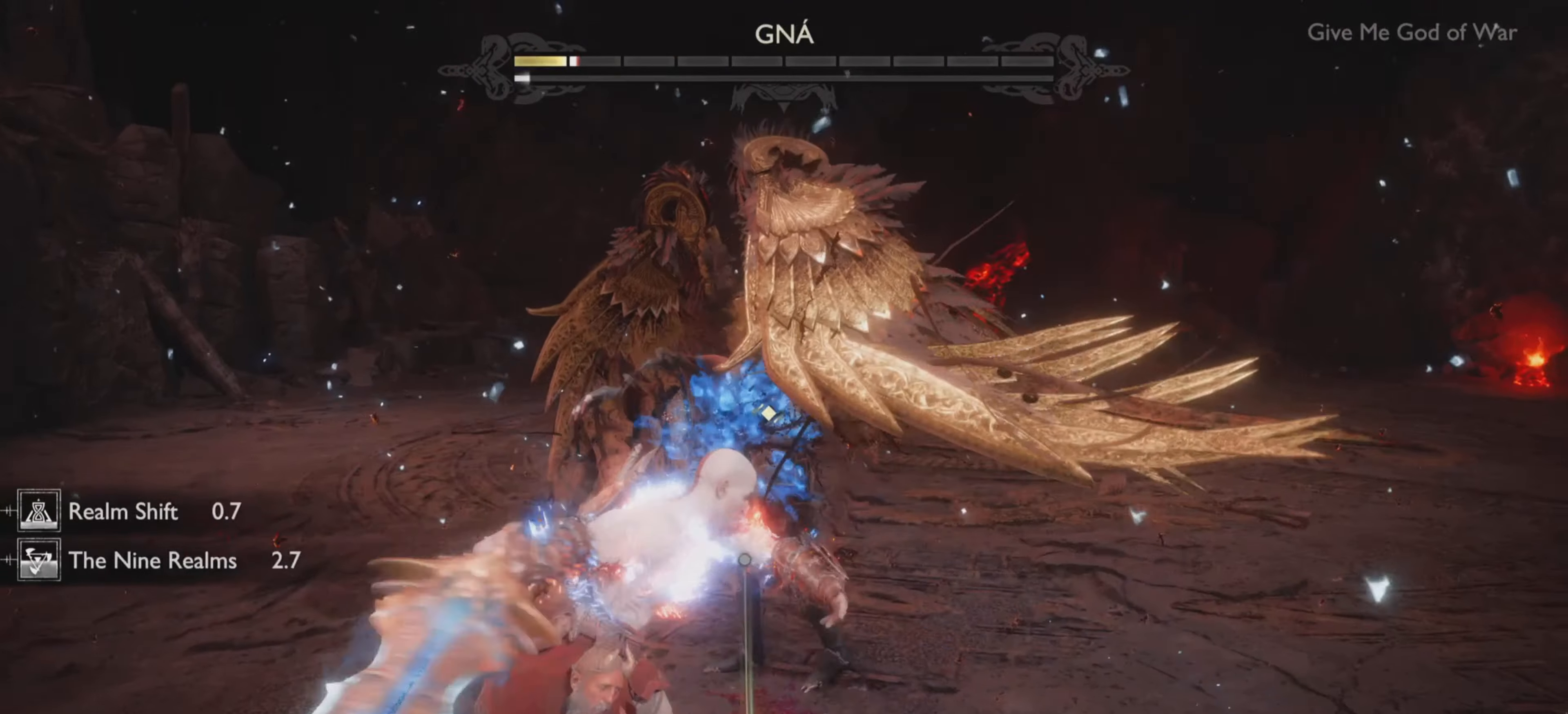
{"buttons": [], "left_stick": "center", "events": [[16, "R2", "down"], [133, "R2", "up"], [183, "R2", "down"], [283, "R2", "up"], [333, "R2", "down"], [450, "R2", "up"]]}
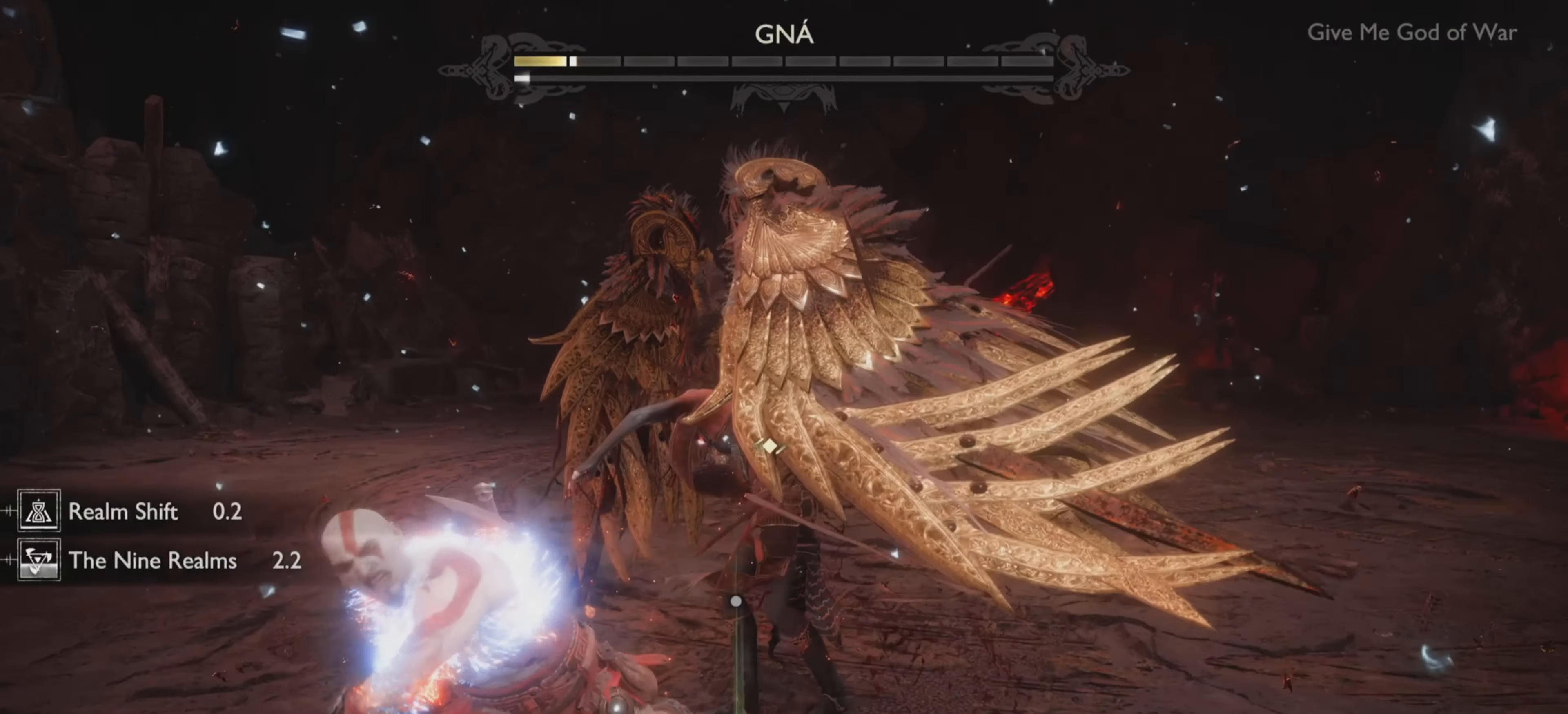
{"buttons": [], "left_stick": "center", "events": []}